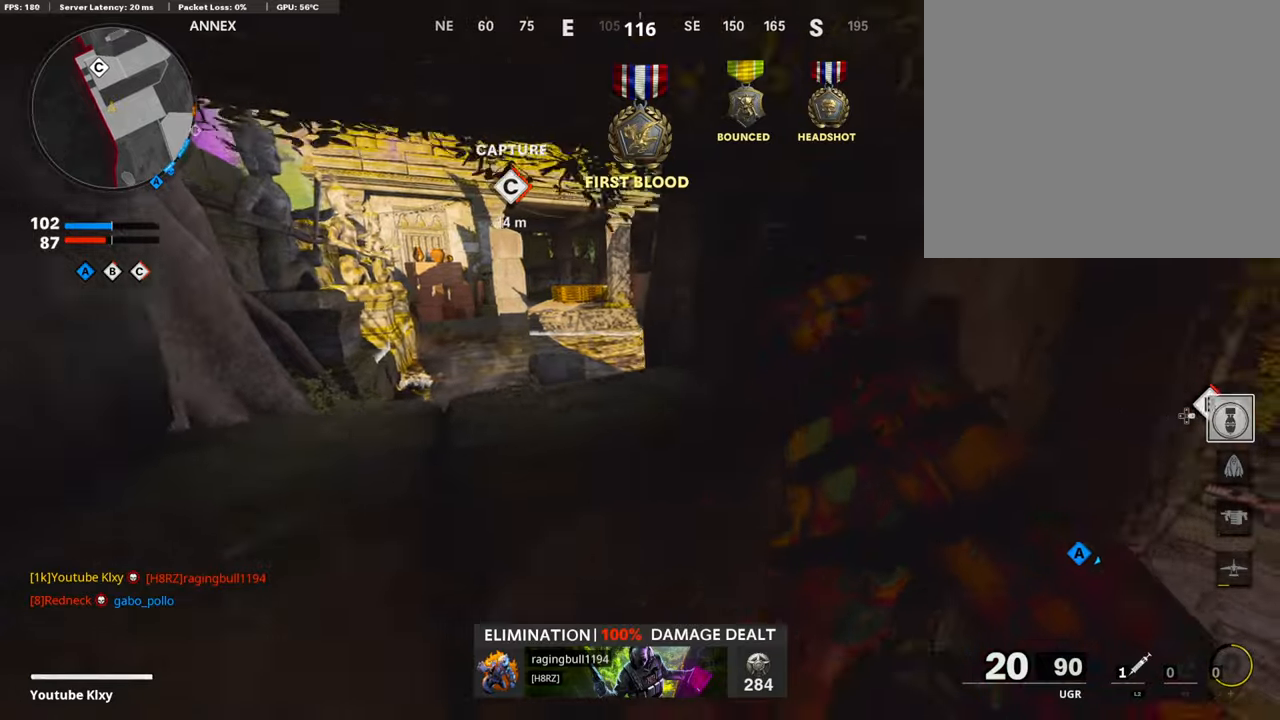
Gameplay with a controller (PlayStation layout); each line is a JSON object with the inputs held at the frame after it. "events" lists button and stick changes between this image and that frame as [ms after this image, input, new state], when the widget could be followed in between.
{"buttons": [], "left_stick": "up-right", "right_stick": "center", "events": [[34, "right_stick", "right"], [68, "left_stick", "up-right"], [185, "right_stick", "center"], [269, "CROSS", "down"], [387, "CROSS", "up"]]}
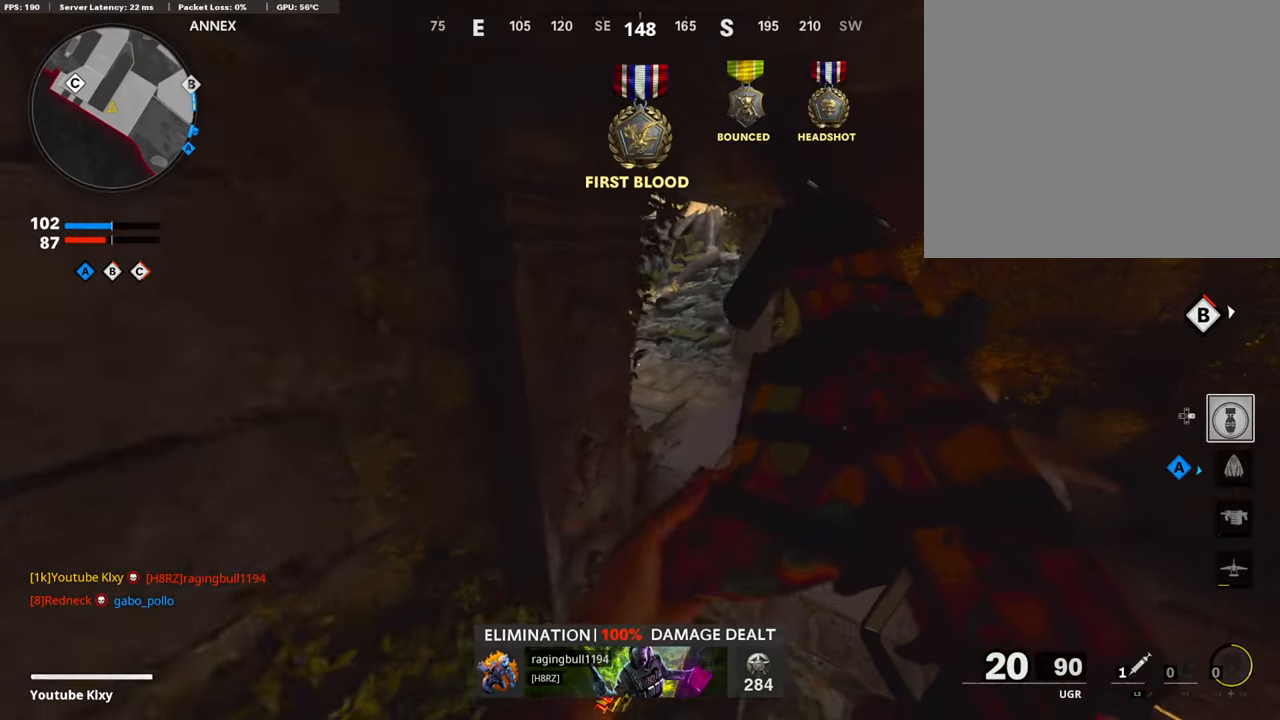
{"buttons": [], "left_stick": "up-right", "right_stick": "center", "events": []}
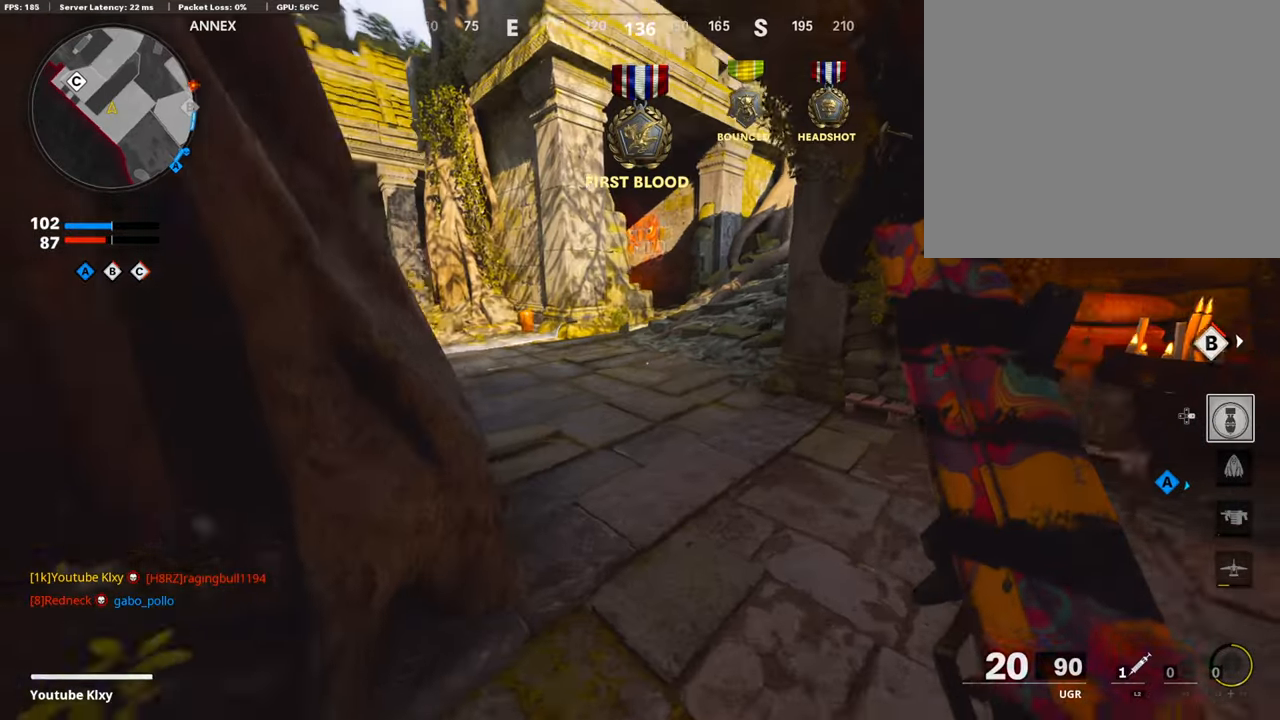
{"buttons": ["R3"], "left_stick": "up-right", "right_stick": "center", "events": [[50, "left_stick", "up"], [151, "L3", "down"], [370, "R3", "down"], [403, "L3", "up"], [454, "left_stick", "up-right"]]}
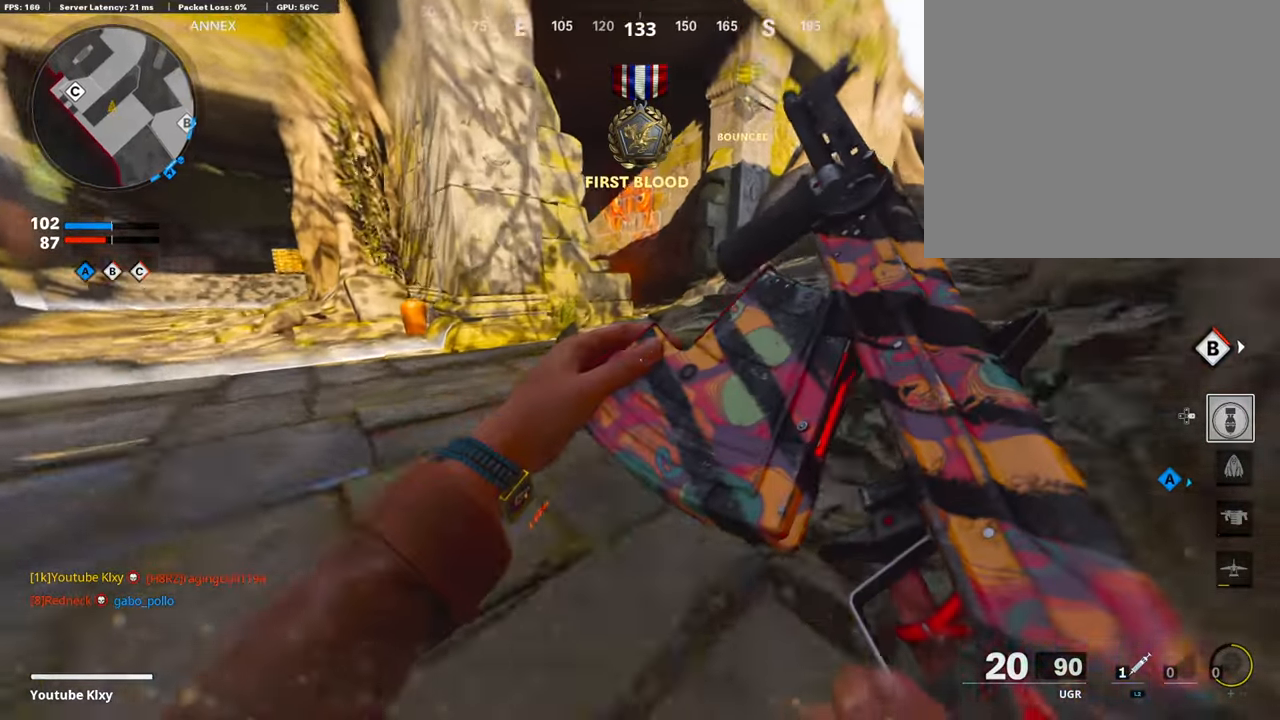
{"buttons": ["TRIANGLE"], "left_stick": "up", "right_stick": "center", "events": [[17, "R3", "up"], [84, "R3", "down"], [134, "L3", "down"], [134, "right_stick", "right"], [218, "R3", "up"], [218, "left_stick", "up"], [302, "right_stick", "center"], [454, "TRIANGLE", "down"], [504, "L3", "up"]]}
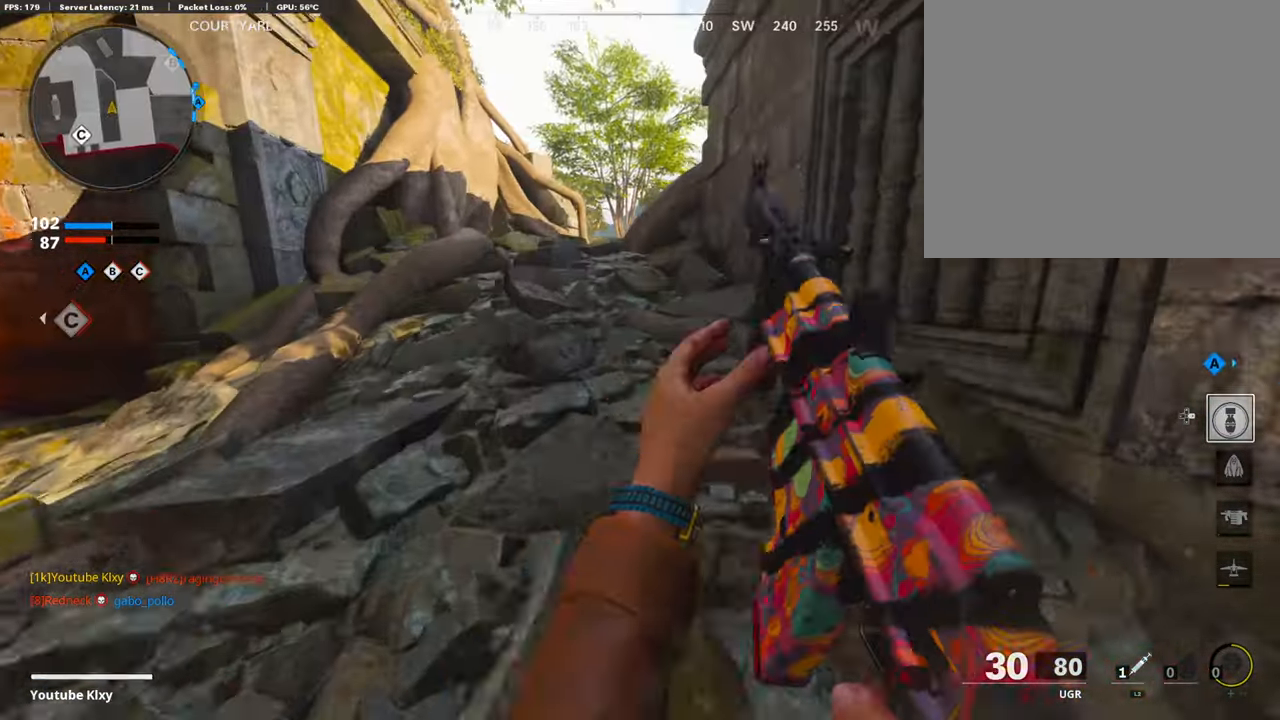
{"buttons": [], "left_stick": "up", "right_stick": "center", "events": [[34, "TRIANGLE", "up"], [67, "TRIANGLE", "down"], [151, "TRIANGLE", "up"], [269, "TRIANGLE", "down"], [319, "TRIANGLE", "up"], [370, "TRIANGLE", "down"], [437, "TRIANGLE", "up"]]}
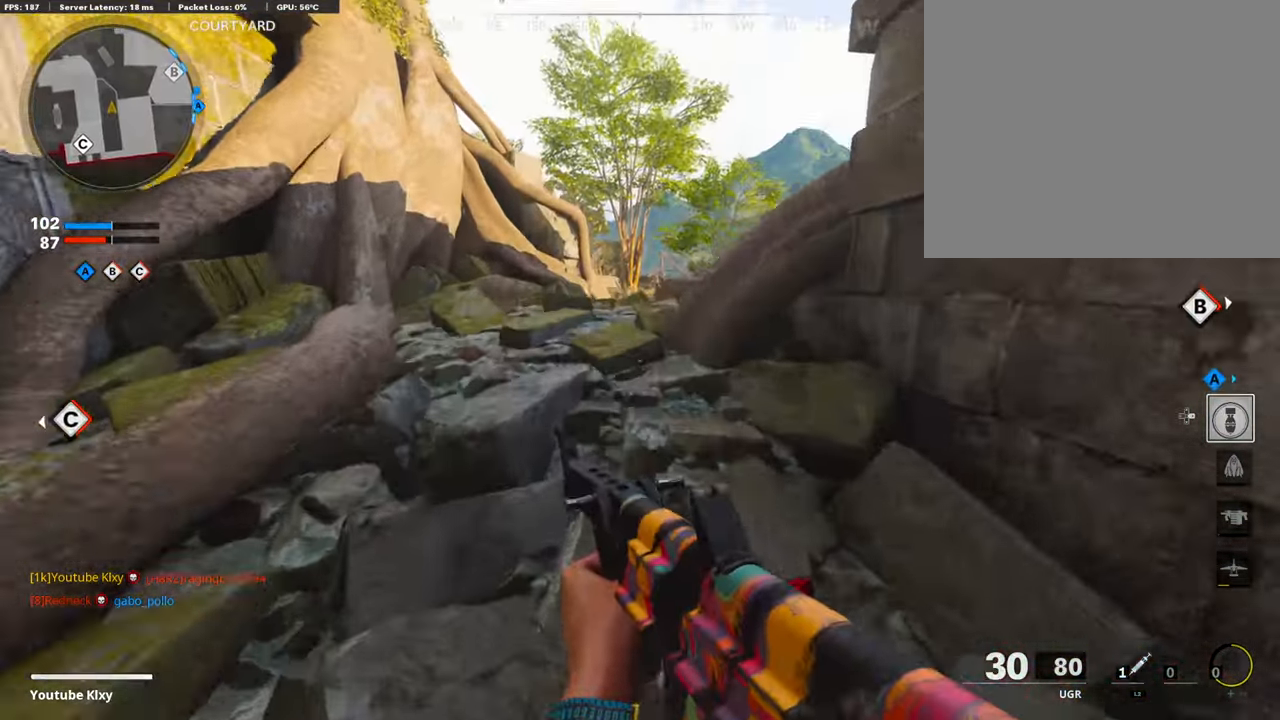
{"buttons": [], "left_stick": "up", "right_stick": "right", "events": [[471, "right_stick", "right"]]}
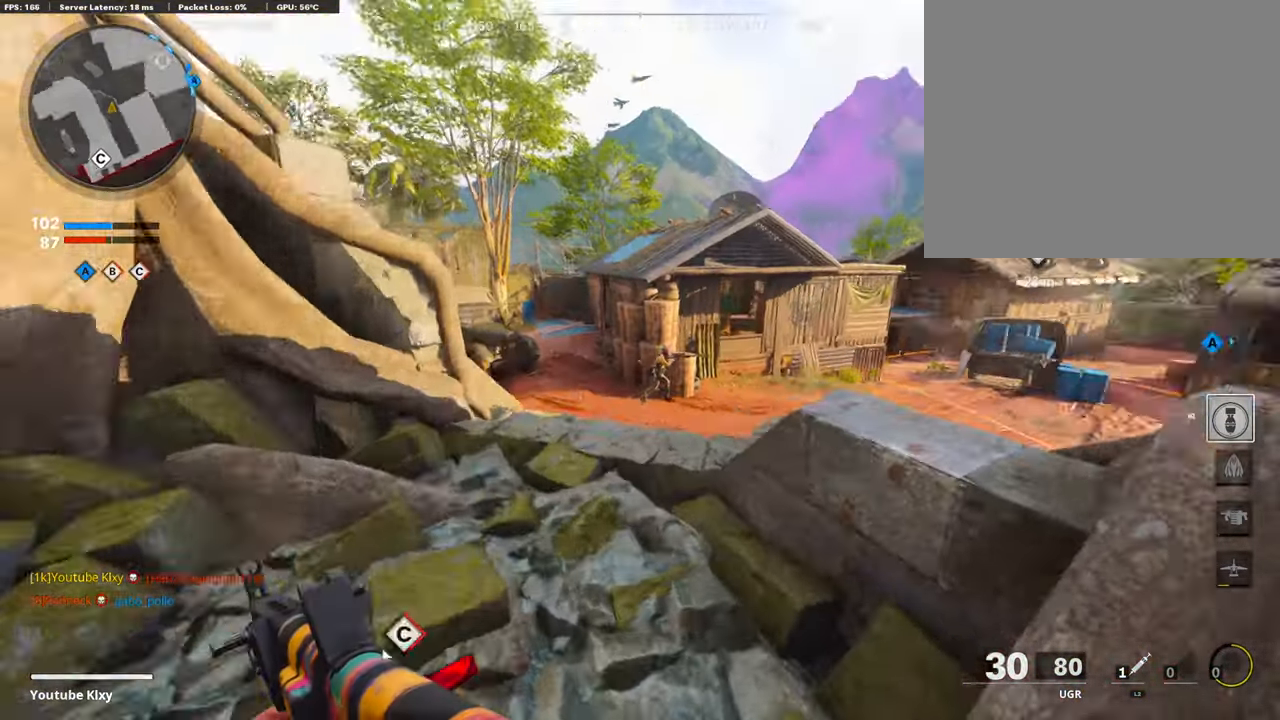
{"buttons": ["L1", "R1"], "left_stick": "left", "right_stick": "right", "events": [[84, "L1", "down"], [101, "right_stick", "center"], [118, "left_stick", "left"], [286, "right_stick", "left"], [471, "R1", "down"], [505, "right_stick", "right"]]}
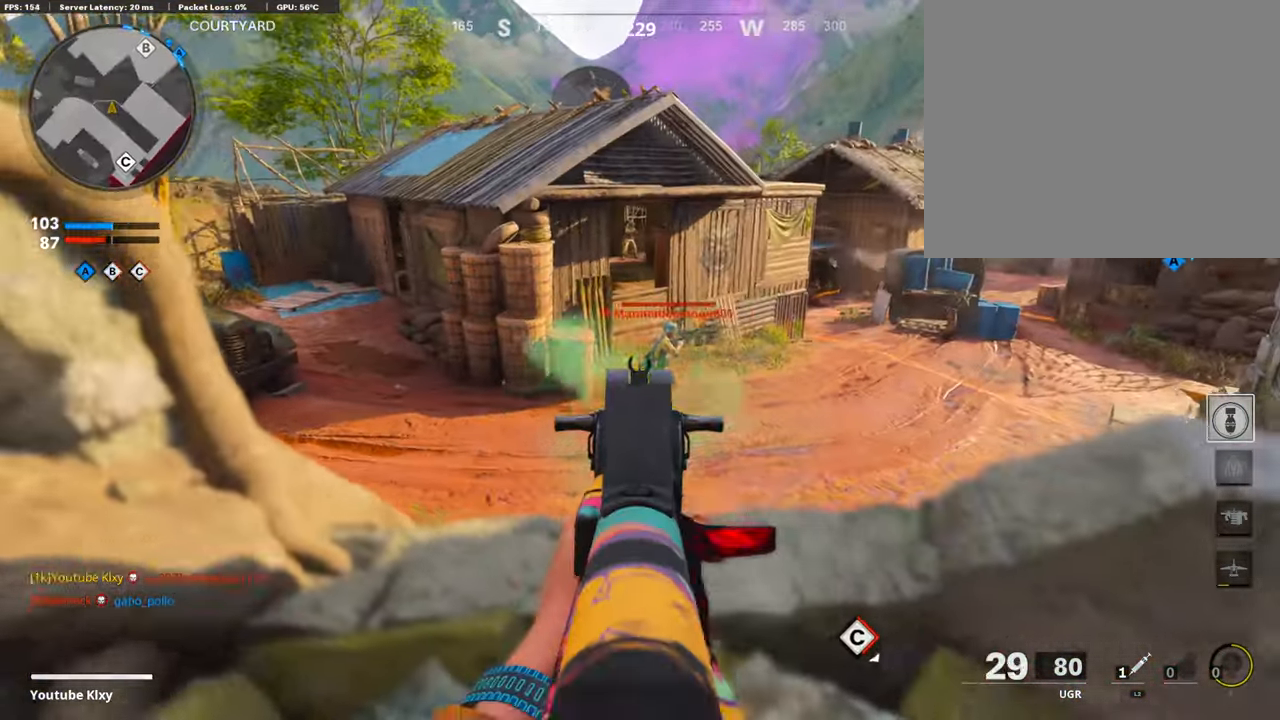
{"buttons": ["L1", "R1"], "left_stick": "left", "right_stick": "center", "events": [[67, "left_stick", "up-right"], [218, "right_stick", "center"], [336, "left_stick", "left"], [386, "right_stick", "up-left"], [470, "right_stick", "center"]]}
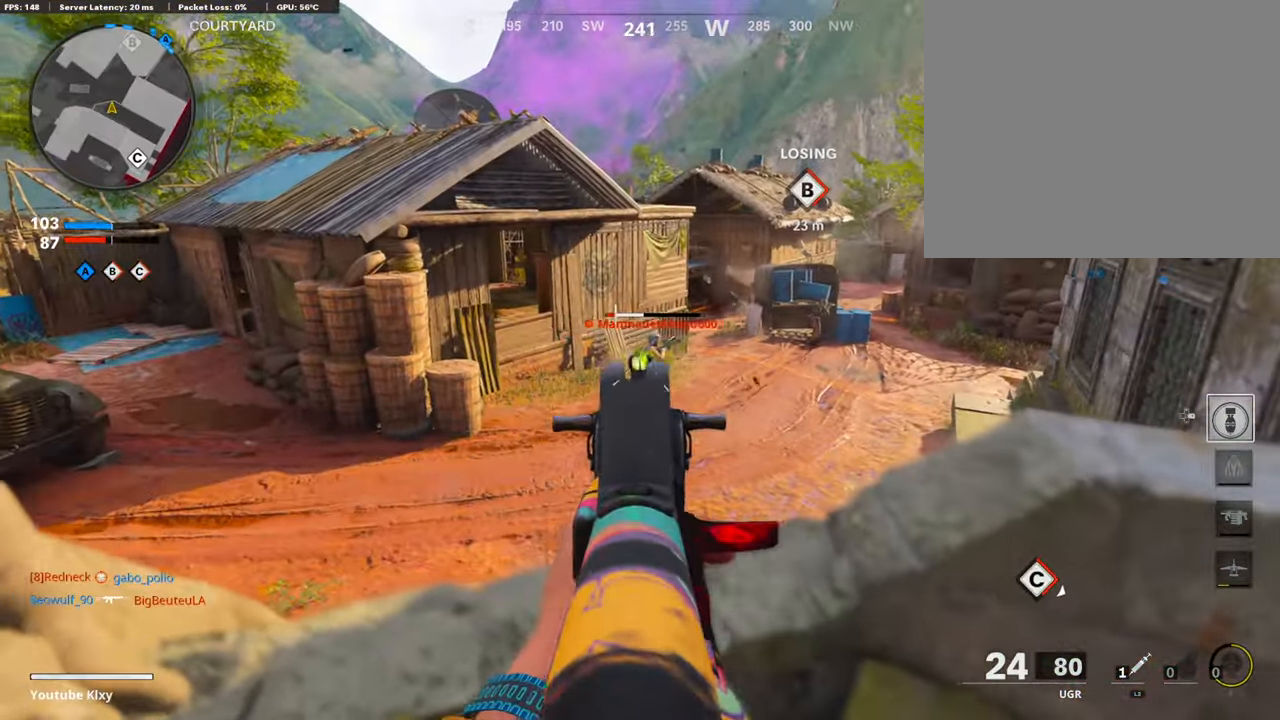
{"buttons": ["L1"], "left_stick": "left", "right_stick": "up-left", "events": [[33, "left_stick", "up-left"], [285, "left_stick", "up-right"], [369, "R1", "up"], [369, "right_stick", "left"], [420, "left_stick", "center"], [420, "right_stick", "up-left"], [470, "left_stick", "left"]]}
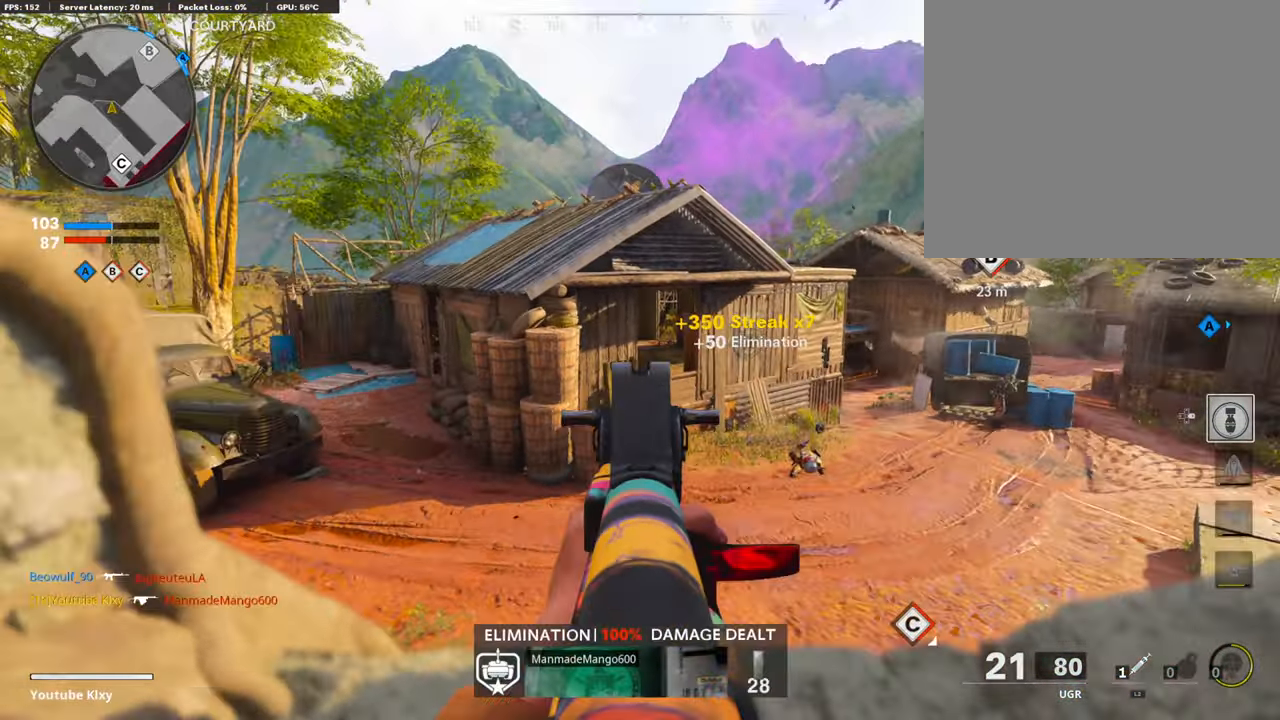
{"buttons": ["L1", "R1"], "left_stick": "up", "right_stick": "center", "events": [[134, "right_stick", "up-right"], [252, "left_stick", "up-right"], [252, "right_stick", "right"], [285, "R1", "down"], [369, "right_stick", "center"], [436, "left_stick", "up"]]}
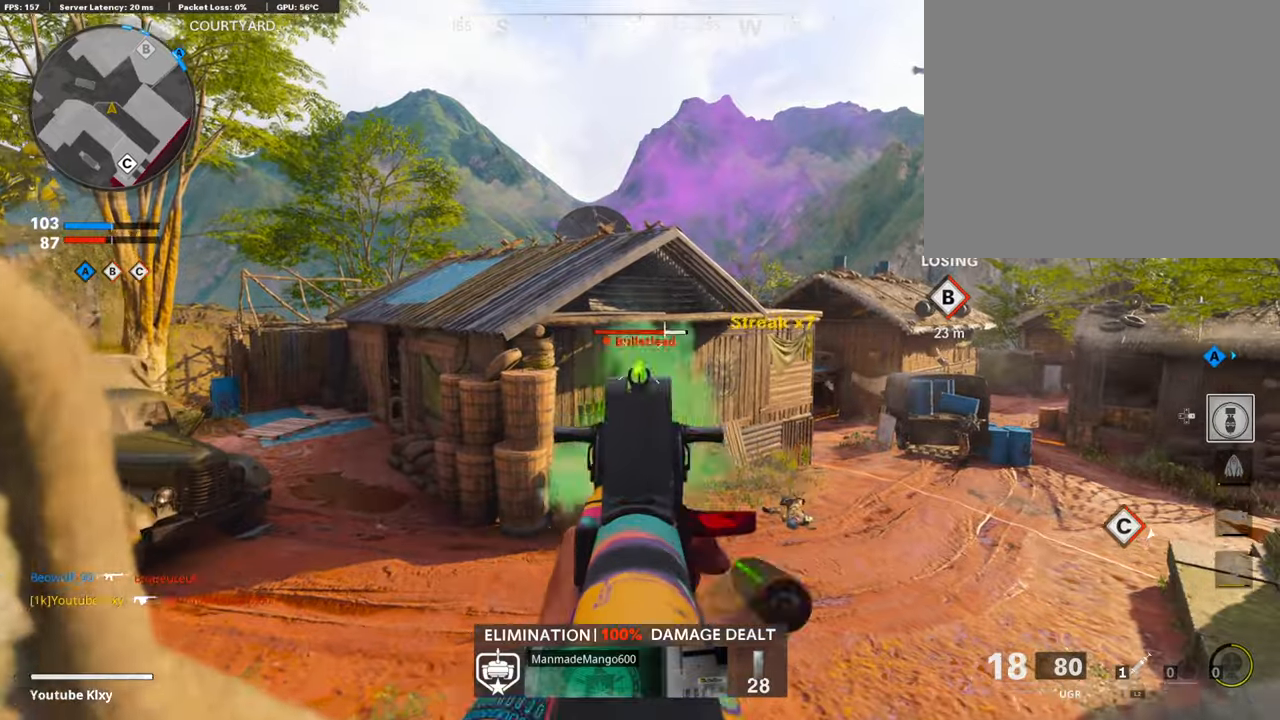
{"buttons": ["L1", "R1"], "left_stick": "right", "right_stick": "center", "events": [[50, "left_stick", "left"], [218, "left_stick", "center"], [218, "right_stick", "down"], [286, "left_stick", "right"], [504, "right_stick", "center"]]}
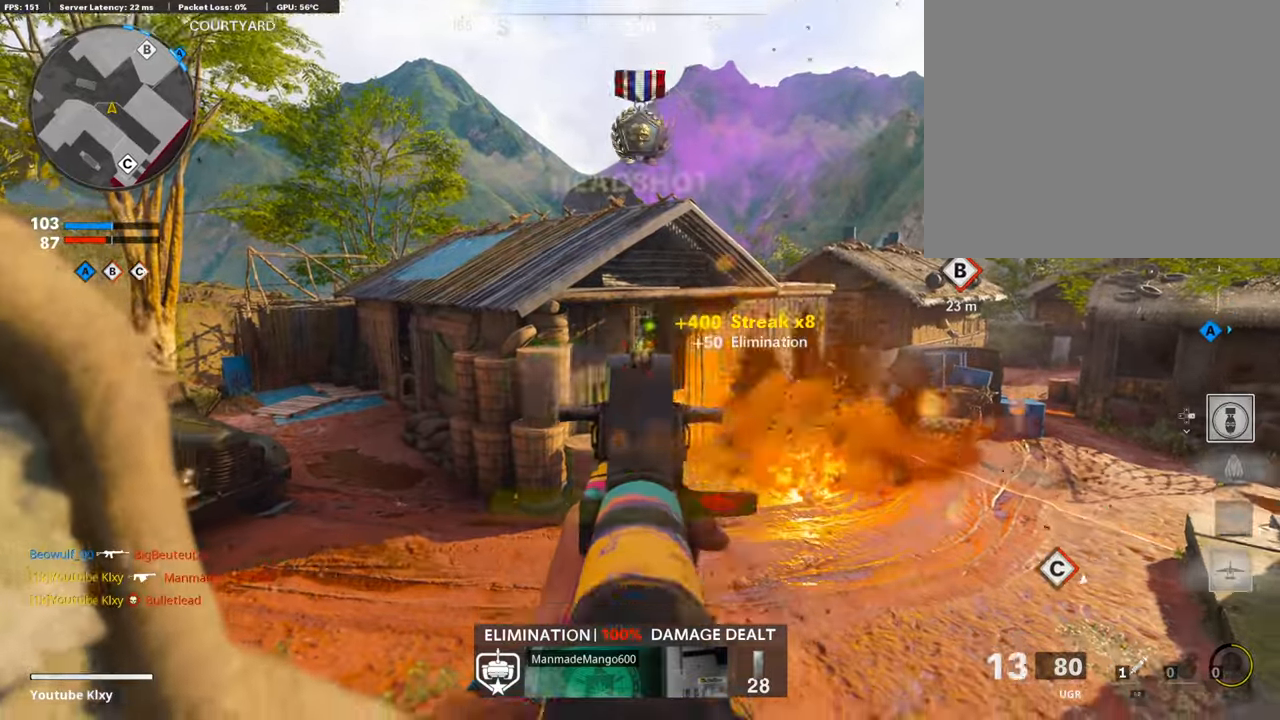
{"buttons": ["L3", "R3"], "left_stick": "up", "right_stick": "center", "events": [[168, "L1", "up"], [168, "L3", "down"], [168, "R1", "up"], [168, "left_stick", "up"], [252, "SQUARE", "down"], [336, "SQUARE", "up"], [470, "R3", "down"]]}
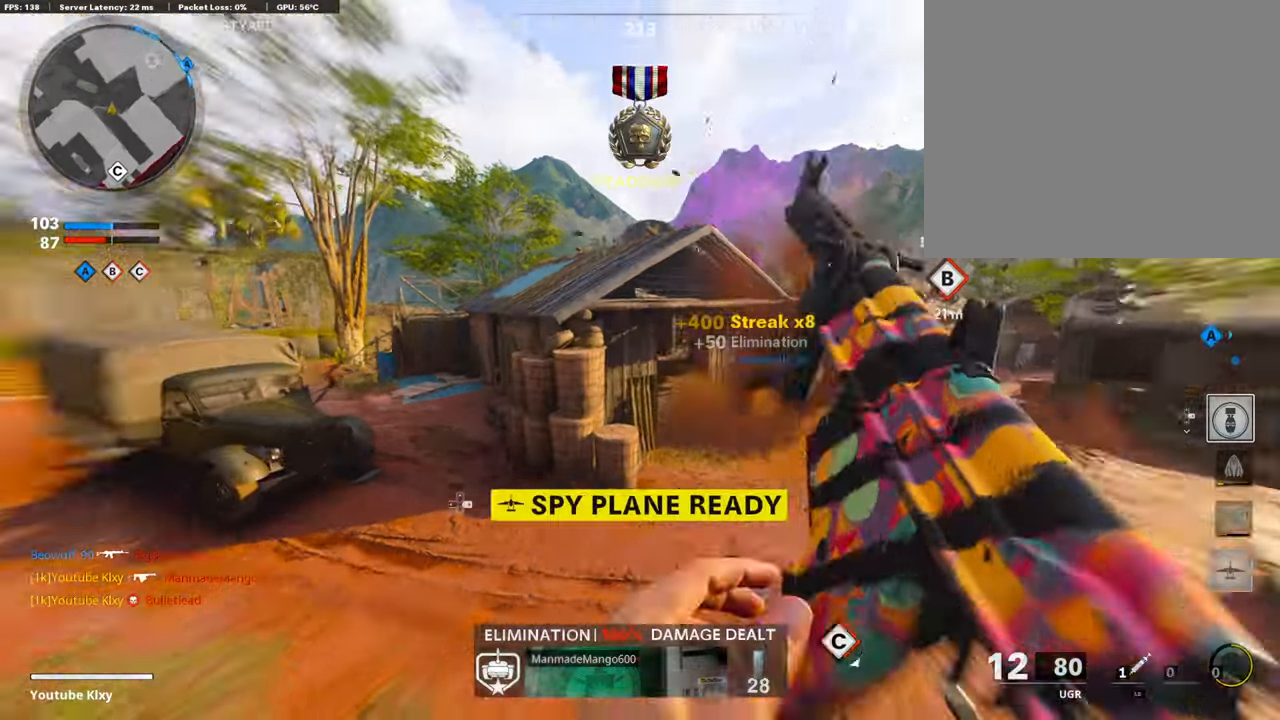
{"buttons": [], "left_stick": "up-right", "right_stick": "right", "events": [[134, "right_stick", "up-left"], [151, "L3", "up"], [151, "R3", "up"], [252, "left_stick", "up-right"], [286, "right_stick", "center"], [471, "right_stick", "right"]]}
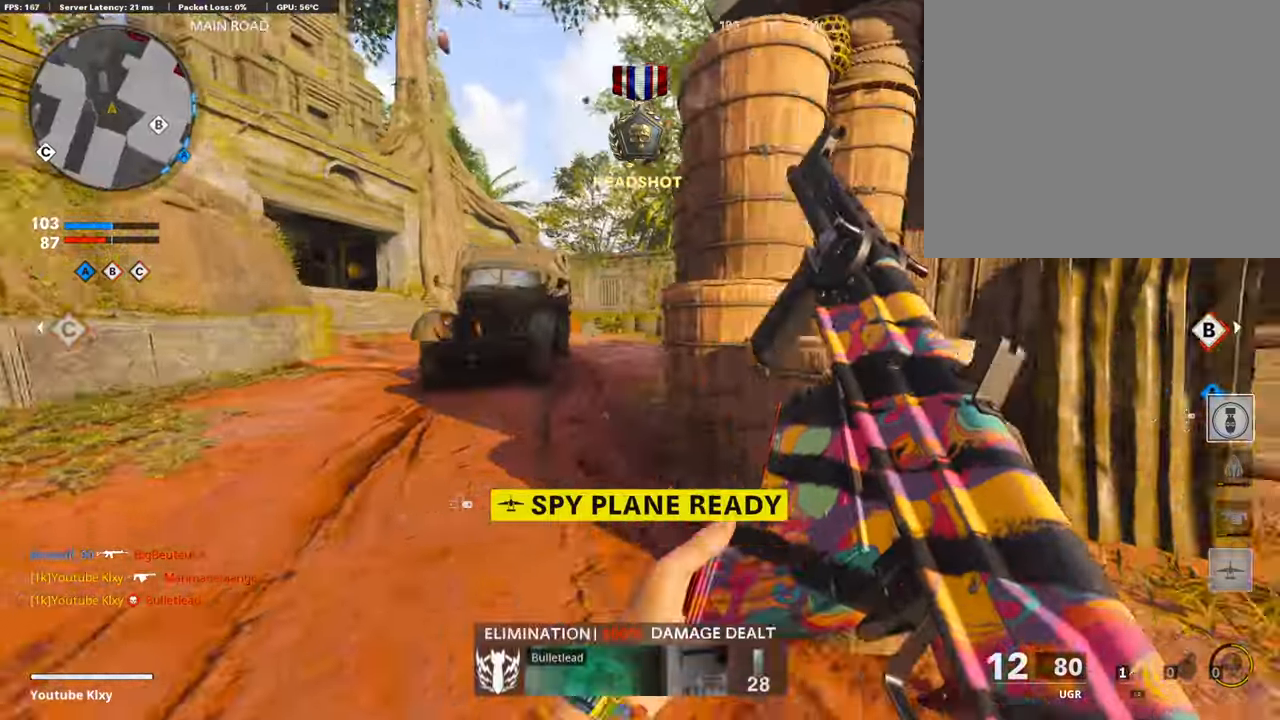
{"buttons": [], "left_stick": "up", "right_stick": "center", "events": [[67, "L3", "down"], [185, "left_stick", "up"], [219, "right_stick", "center"], [336, "right_stick", "right"], [454, "L3", "up"], [487, "right_stick", "center"]]}
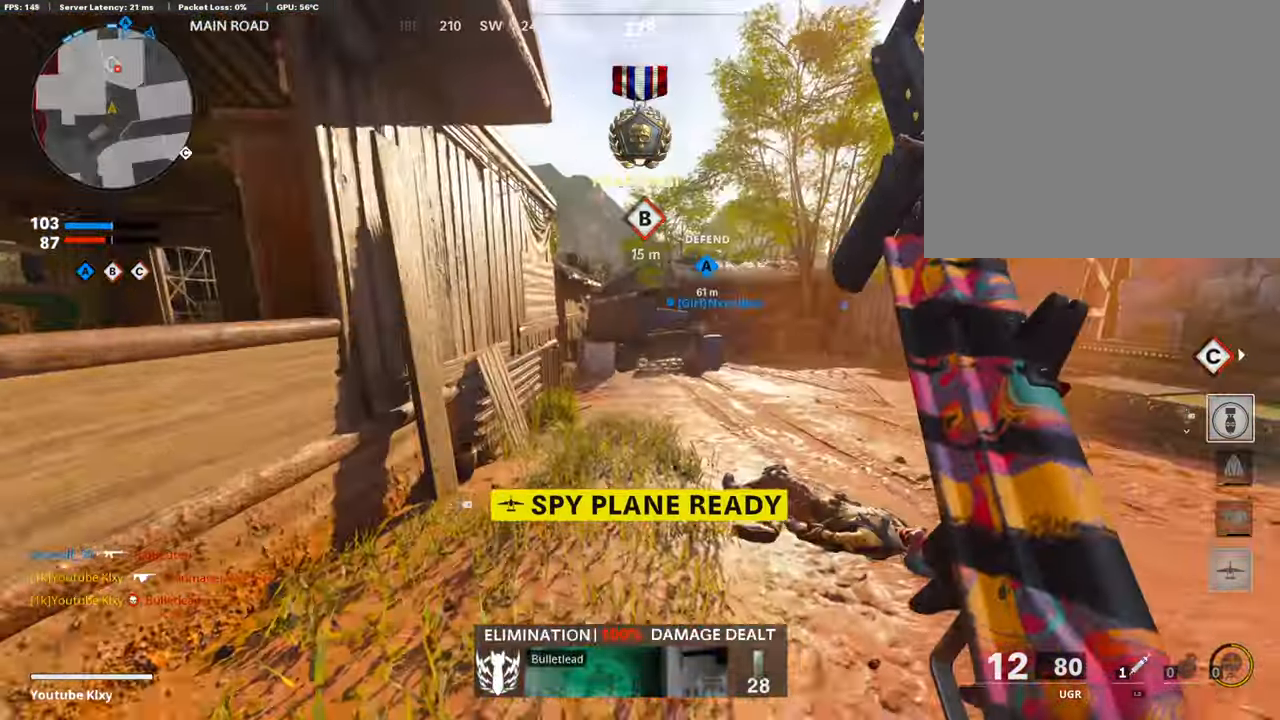
{"buttons": [], "left_stick": "up-right", "right_stick": "right", "events": [[168, "left_stick", "left"], [185, "right_stick", "left"], [235, "left_stick", "center"], [286, "right_stick", "center"], [353, "left_stick", "up-right"], [387, "right_stick", "right"]]}
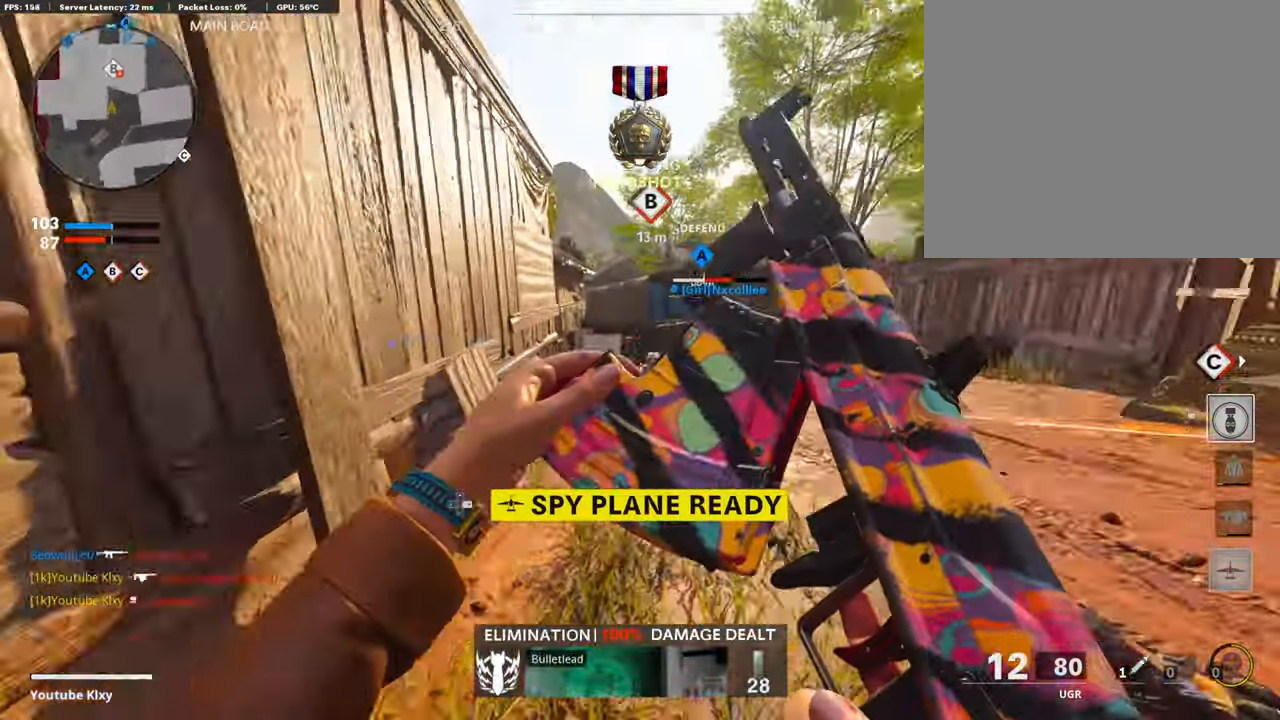
{"buttons": [], "left_stick": "up-right", "right_stick": "center", "events": [[50, "right_stick", "center"], [67, "left_stick", "up"], [117, "L3", "down"], [386, "L3", "up"], [420, "TRIANGLE", "down"], [504, "TRIANGLE", "up"], [504, "left_stick", "up-right"]]}
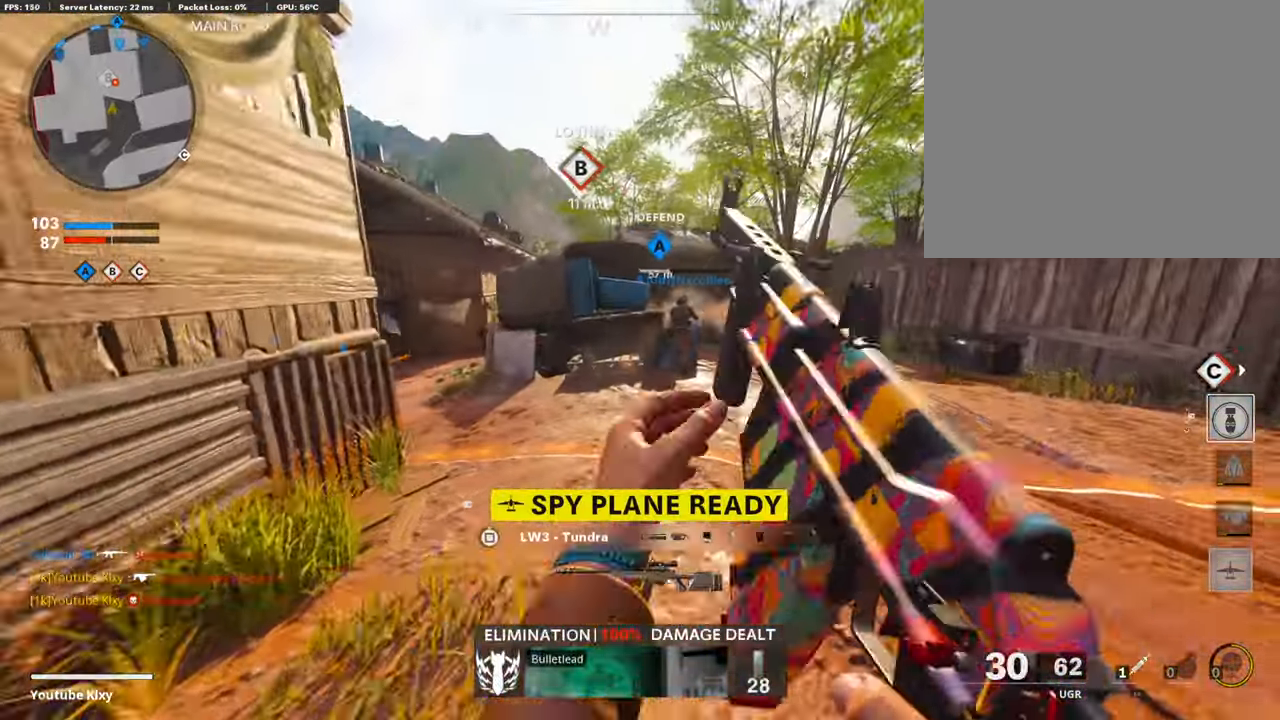
{"buttons": ["L1", "R1"], "left_stick": "up-left", "right_stick": "up-right", "events": [[16, "TRIANGLE", "down"], [67, "L1", "down"], [117, "TRIANGLE", "up"], [252, "R1", "down"], [285, "right_stick", "up"], [336, "left_stick", "up-left"], [487, "right_stick", "up-right"]]}
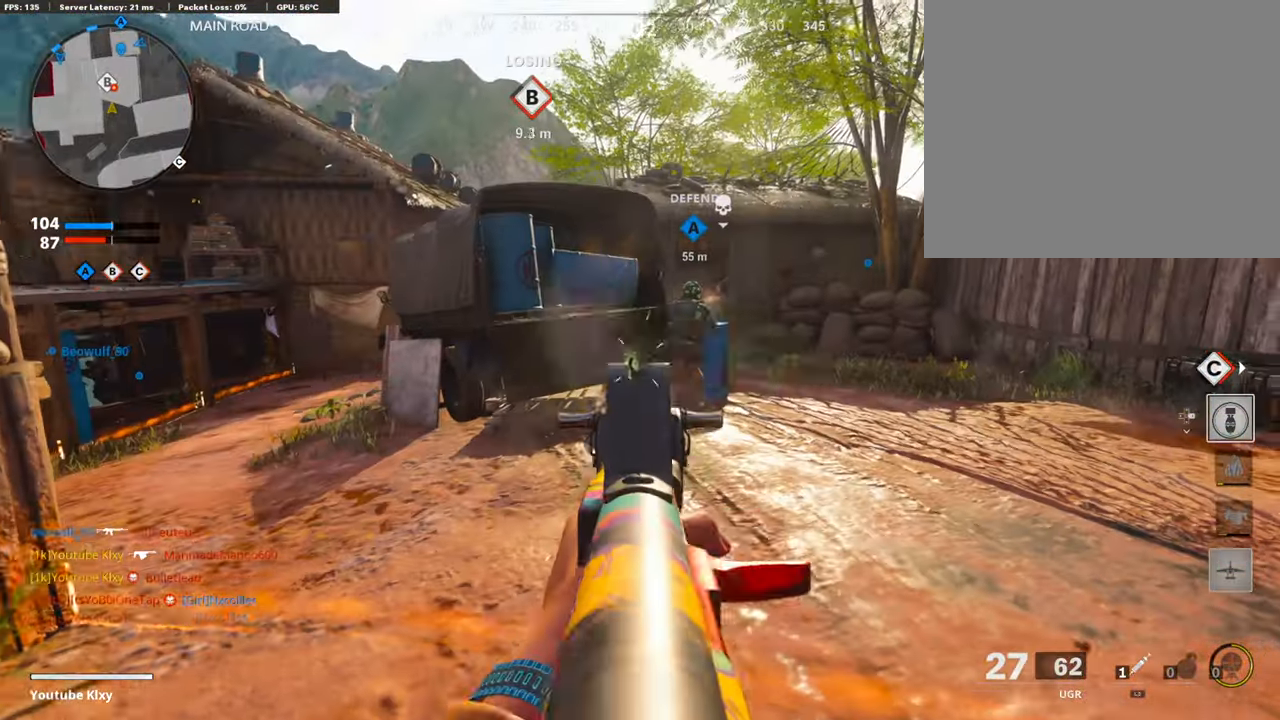
{"buttons": ["L1", "R1"], "left_stick": "left", "right_stick": "up-right", "events": [[269, "left_stick", "left"], [269, "right_stick", "center"], [403, "right_stick", "up-right"]]}
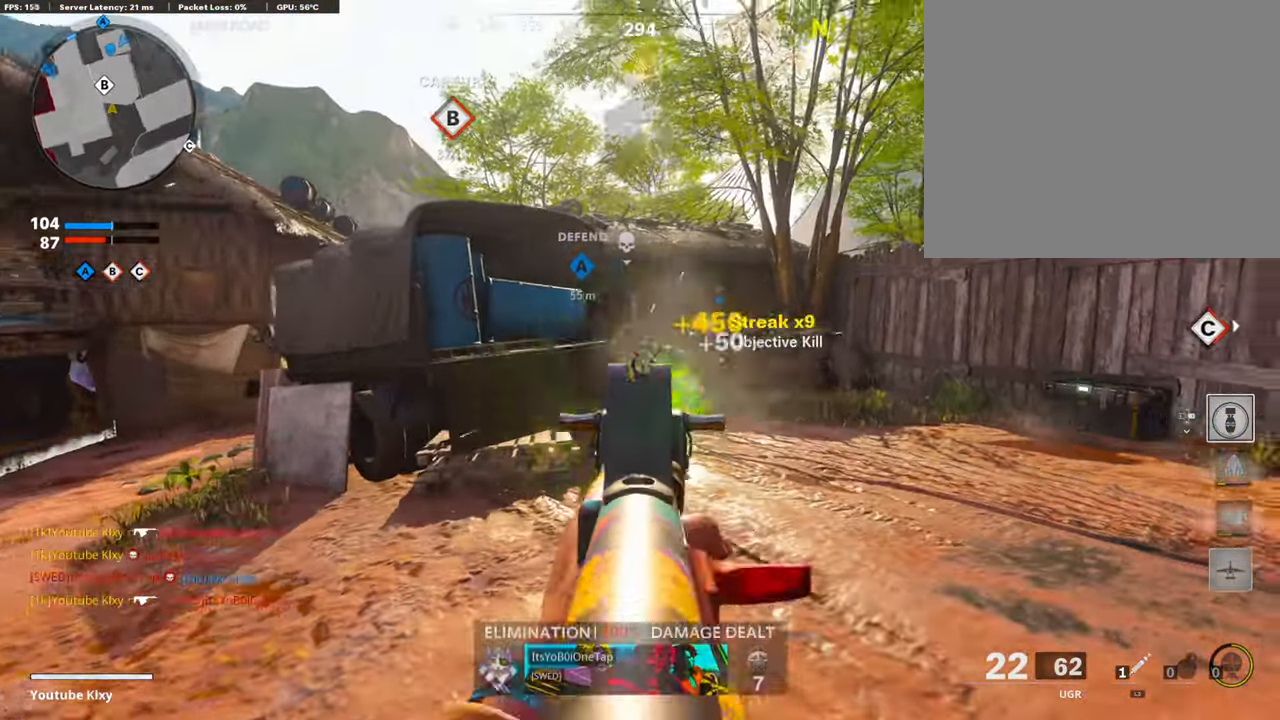
{"buttons": [], "left_stick": "up", "right_stick": "center", "events": [[33, "right_stick", "center"], [84, "L1", "up"], [117, "R1", "up"], [117, "left_stick", "up"], [117, "right_stick", "left"], [218, "L3", "down"], [302, "right_stick", "center"], [336, "L3", "up"]]}
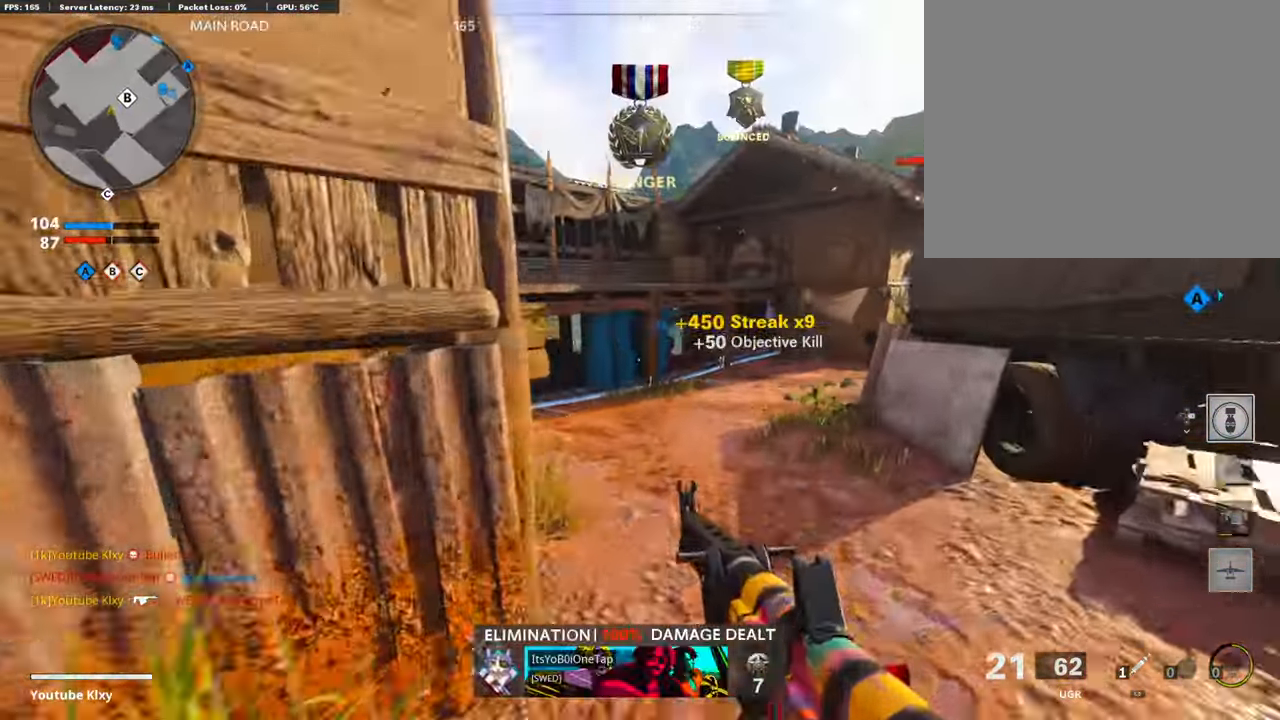
{"buttons": [], "left_stick": "up", "right_stick": "center", "events": [[34, "SQUARE", "down"], [185, "SQUARE", "up"]]}
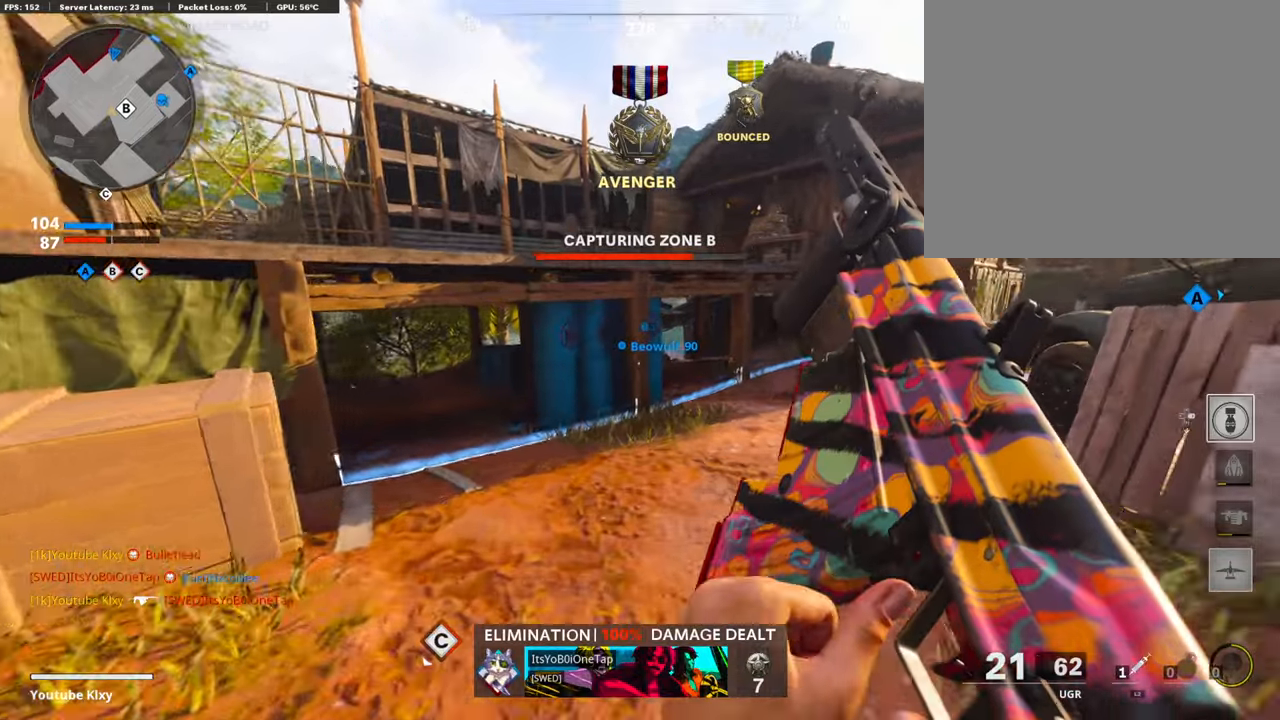
{"buttons": [], "left_stick": "down-left", "right_stick": "right", "events": [[34, "right_stick", "right"], [84, "left_stick", "up-left"], [218, "left_stick", "down-left"], [370, "right_stick", "center"], [504, "right_stick", "right"]]}
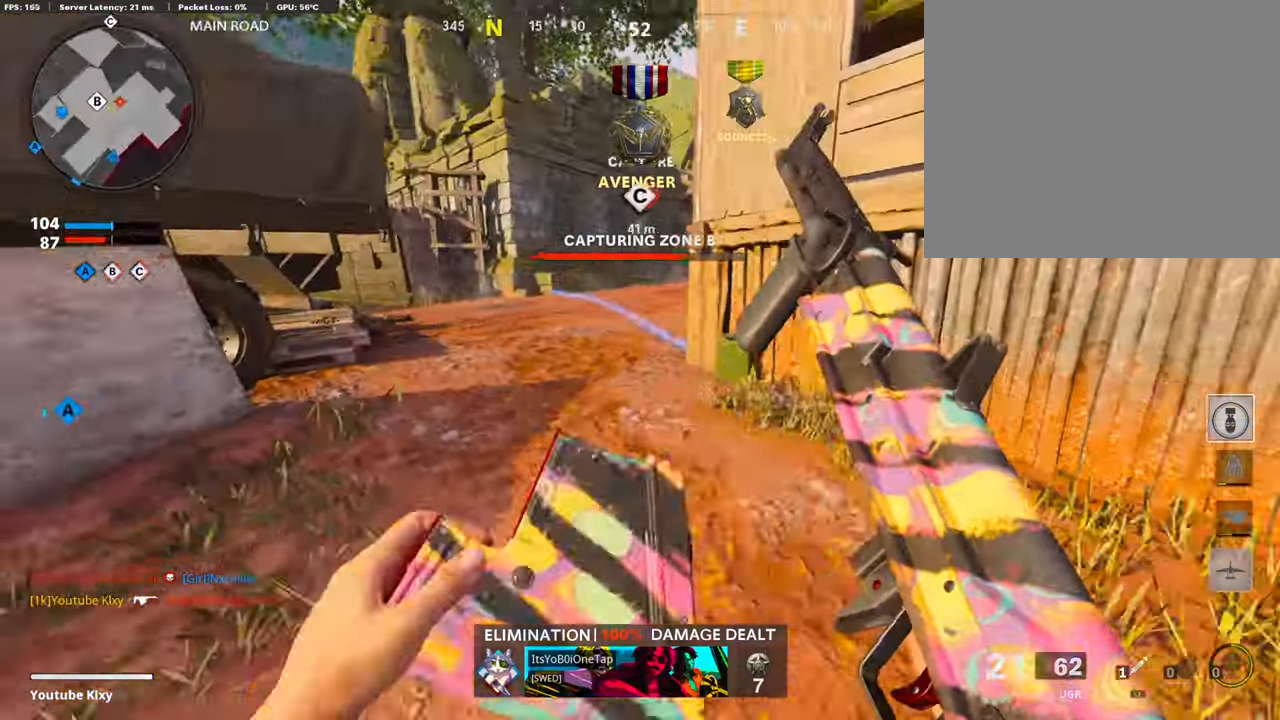
{"buttons": ["L3"], "left_stick": "up-left", "right_stick": "up", "events": [[84, "left_stick", "up"], [135, "right_stick", "center"], [319, "left_stick", "right"], [336, "right_stick", "right"], [437, "left_stick", "up-left"], [471, "L3", "down"], [504, "right_stick", "up"]]}
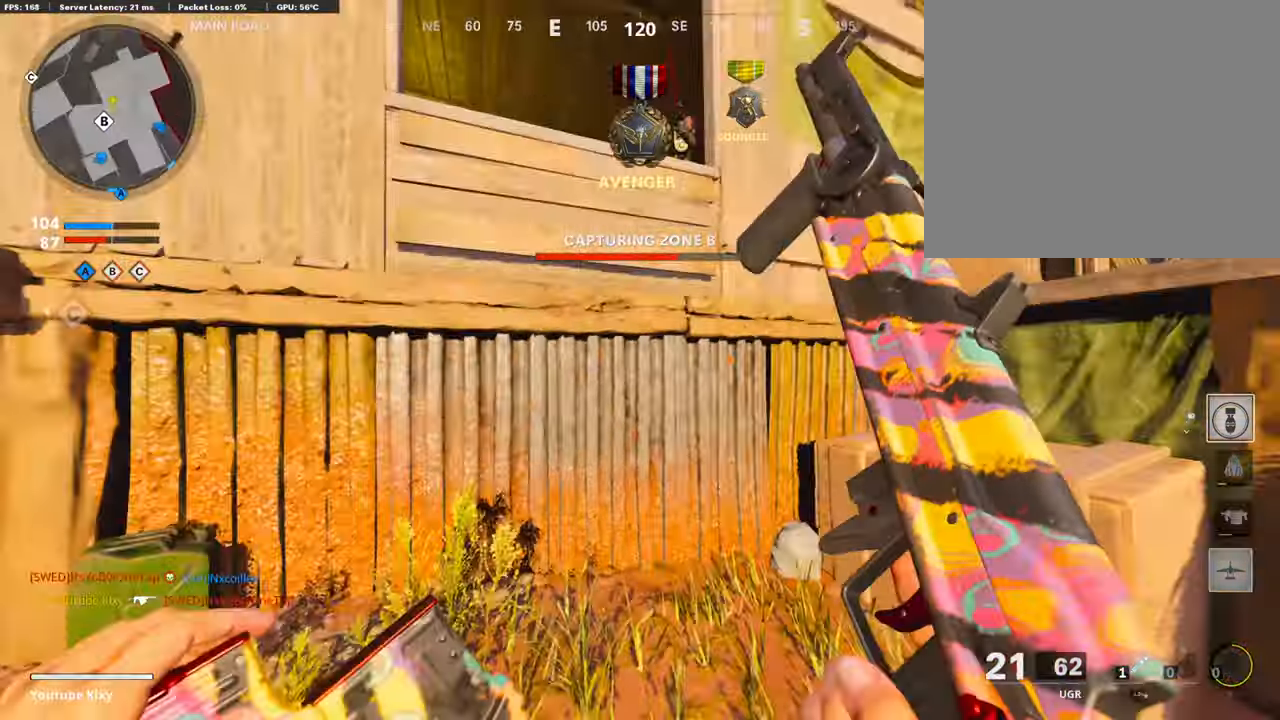
{"buttons": [], "left_stick": "down-right", "right_stick": "up-left", "events": [[101, "right_stick", "up-right"], [185, "L3", "up"], [252, "right_stick", "center"], [370, "left_stick", "down-right"], [370, "right_stick", "up-left"]]}
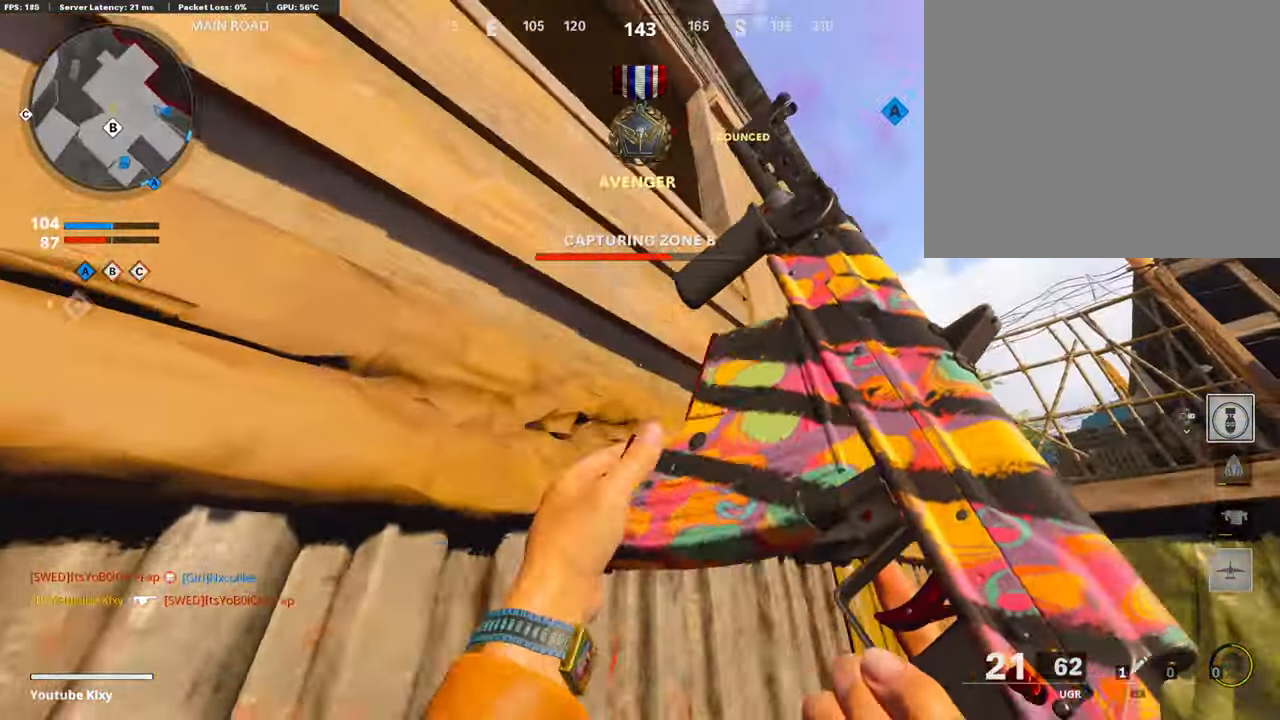
{"buttons": [], "left_stick": "up-left", "right_stick": "center", "events": [[16, "right_stick", "center"], [117, "right_stick", "left"], [252, "right_stick", "center"], [336, "TRIANGLE", "down"], [352, "left_stick", "left"], [403, "TRIANGLE", "up"], [453, "TRIANGLE", "down"], [487, "left_stick", "up-left"], [504, "TRIANGLE", "up"]]}
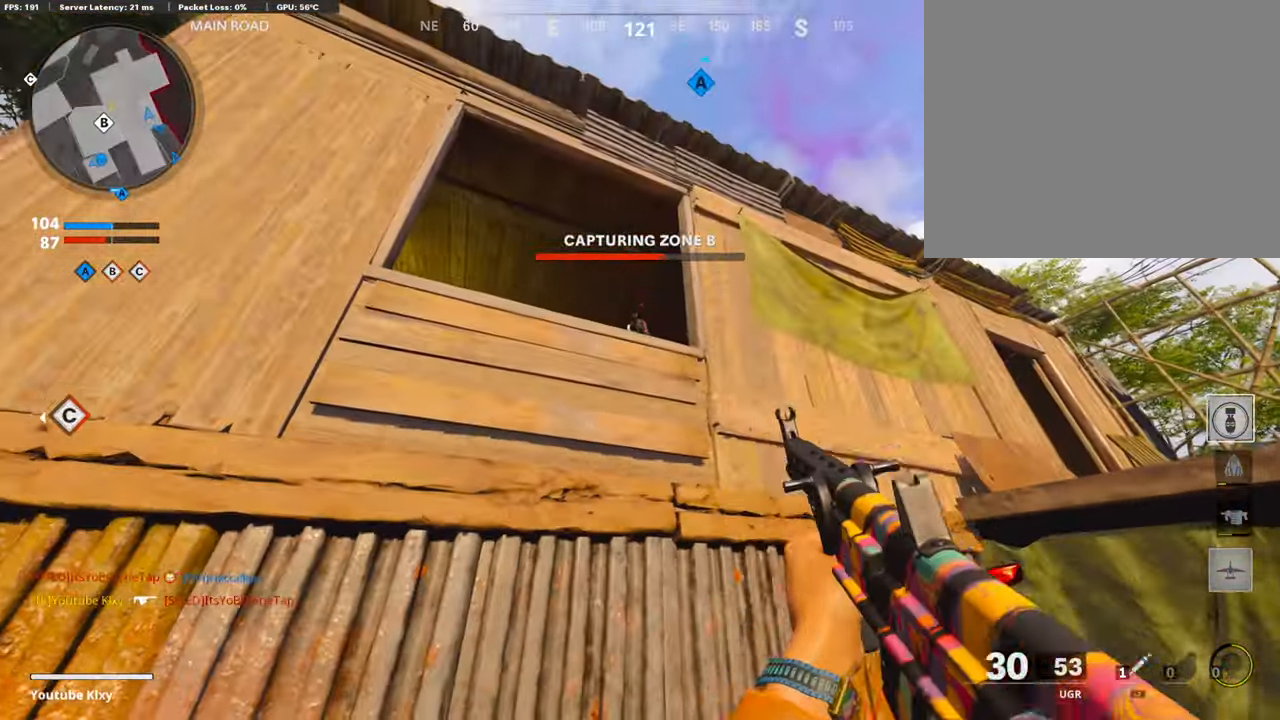
{"buttons": ["L1", "R1"], "left_stick": "down-left", "right_stick": "left", "events": [[33, "left_stick", "up"], [67, "L1", "down"], [100, "left_stick", "right"], [184, "R1", "down"], [184, "left_stick", "down-right"], [201, "right_stick", "up"], [319, "right_stick", "center"], [386, "left_stick", "down-left"], [470, "right_stick", "left"]]}